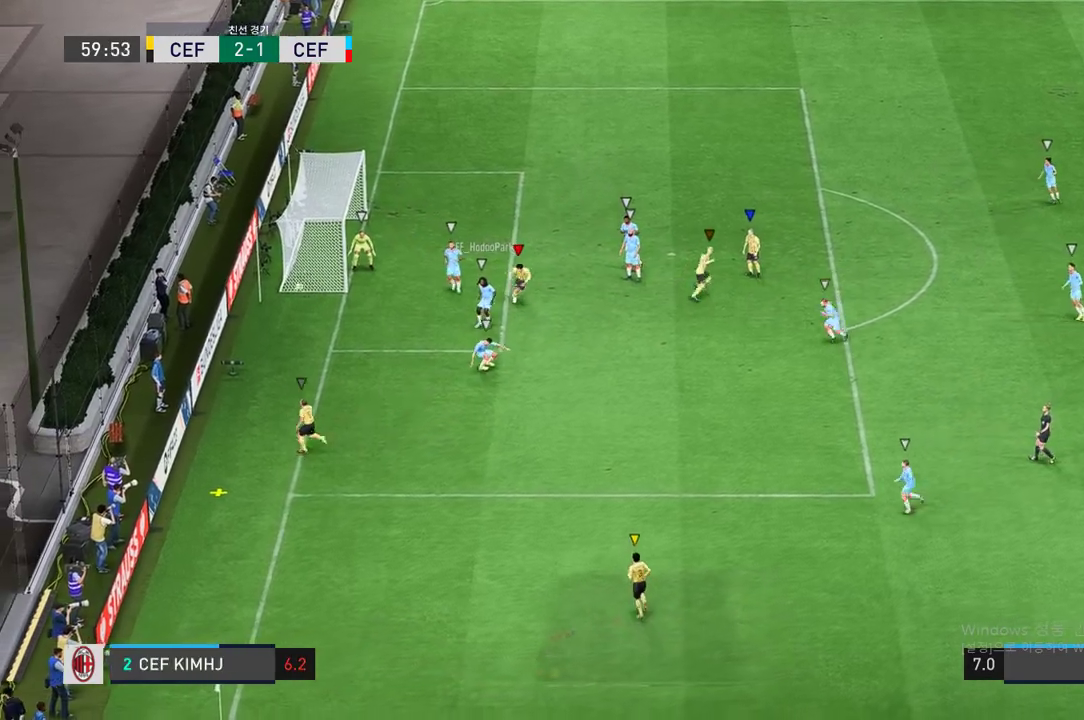
Gameplay with a controller (Xbox layout); each line is a JSON object with the inputs held at the frame after it (dt_ms = milliseconds from this image to that frame). "events" lists button and stick changes between this image and that frame as [ms after this image, input, new state], when the widget could be followed in between. Not read: L3 R2 R3.
{"dt_ms": 500, "buttons": [], "left_stick": "left", "right_stick": "center", "events": []}
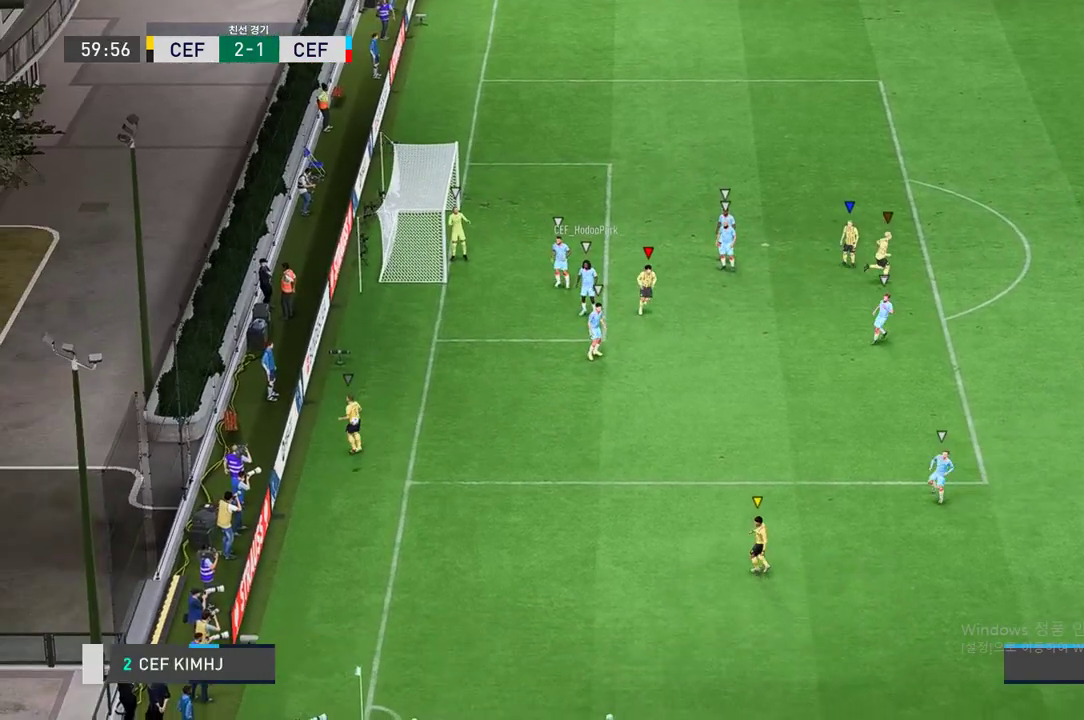
{"dt_ms": 1000, "buttons": [], "left_stick": "center", "right_stick": "center"}
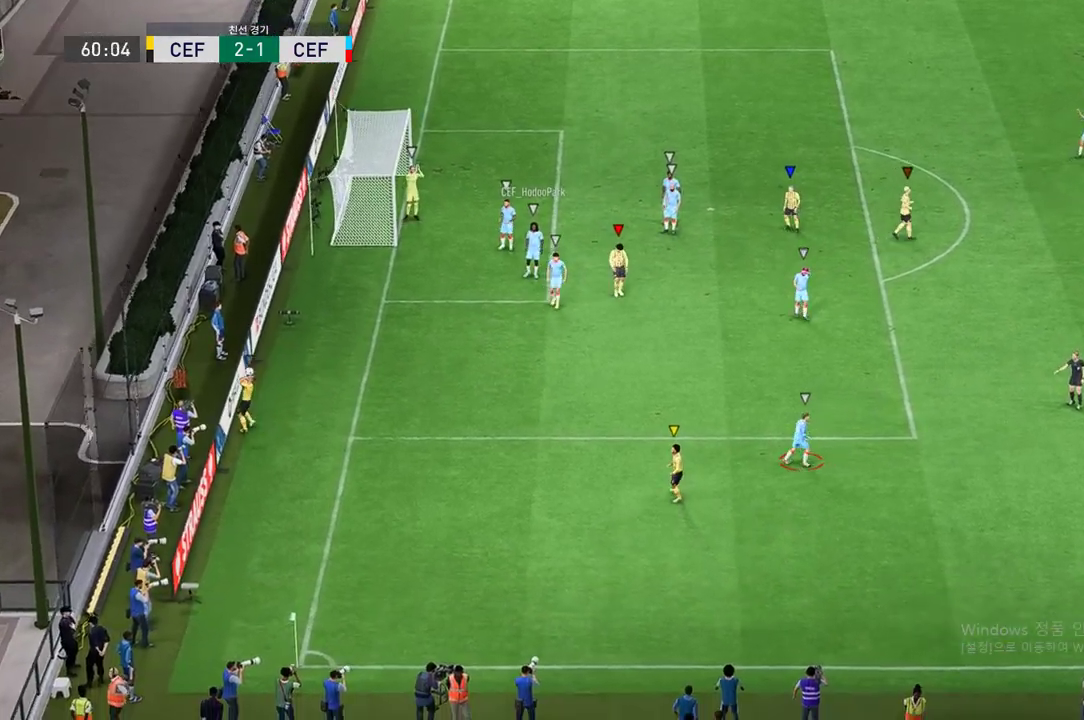
{"dt_ms": 500, "buttons": [], "left_stick": "center", "right_stick": "center", "events": []}
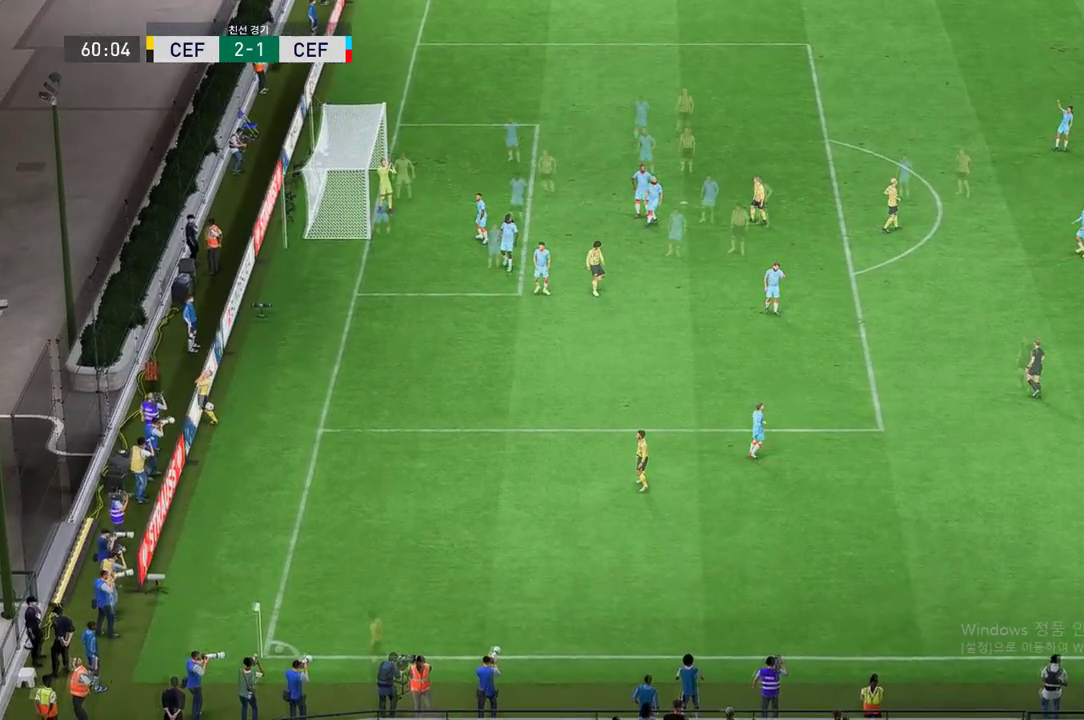
{"dt_ms": 500, "buttons": [], "left_stick": "center", "right_stick": "center", "events": []}
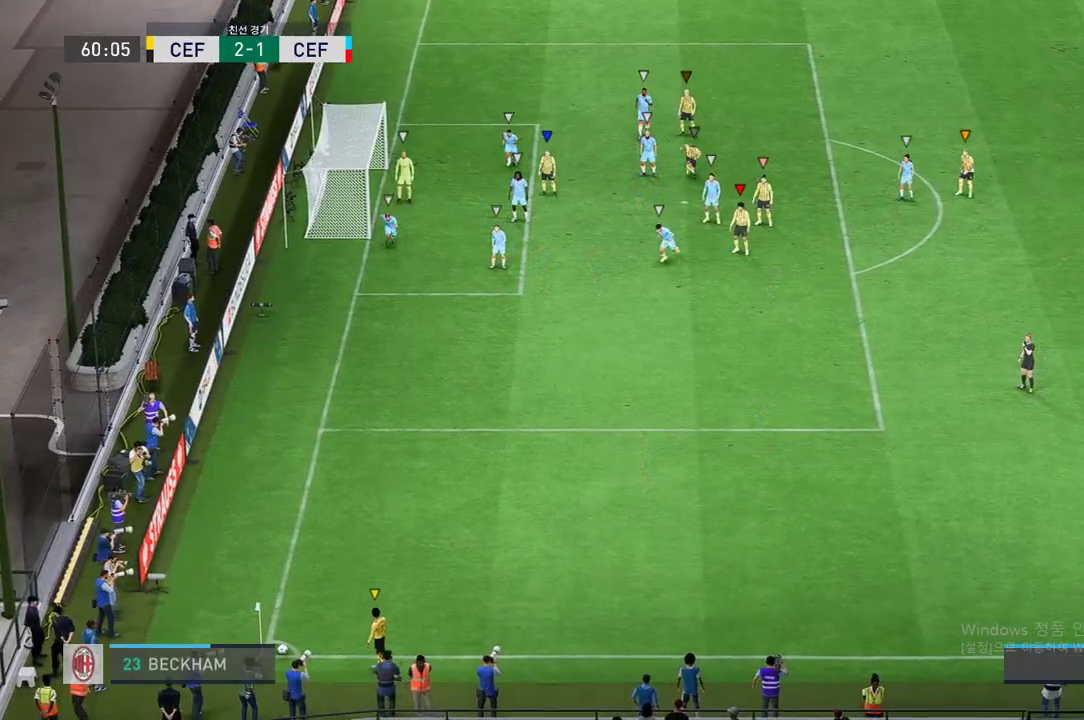
{"dt_ms": 500, "buttons": [], "left_stick": "center", "right_stick": "center", "events": []}
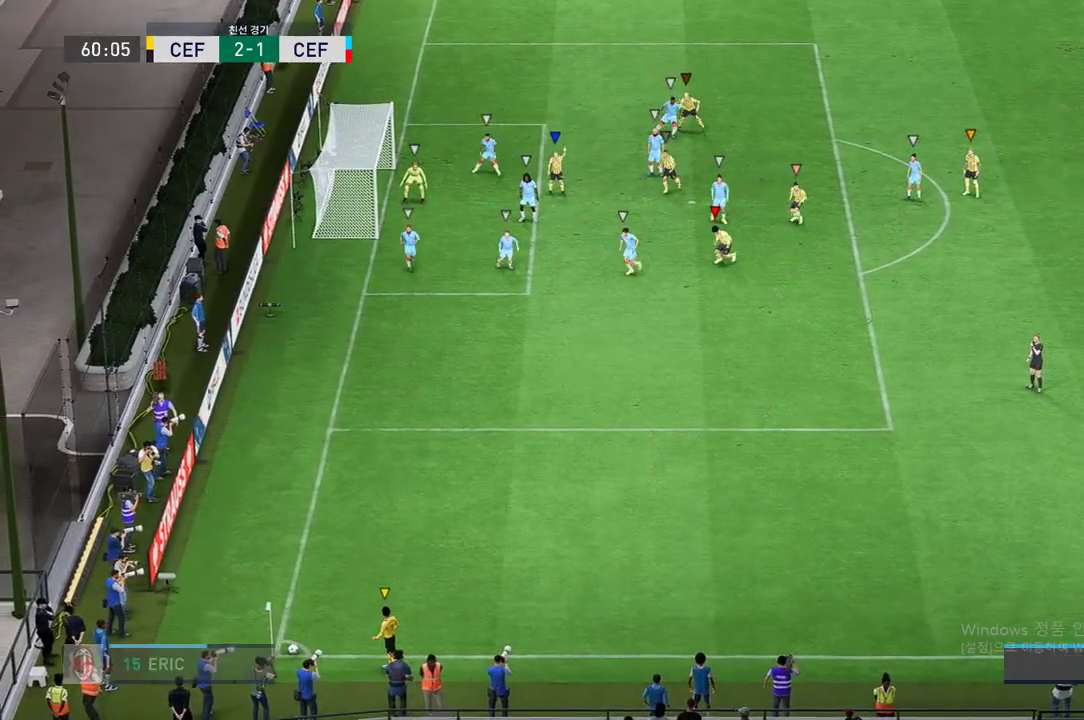
{"dt_ms": 500, "buttons": [], "left_stick": "center", "right_stick": "center", "events": []}
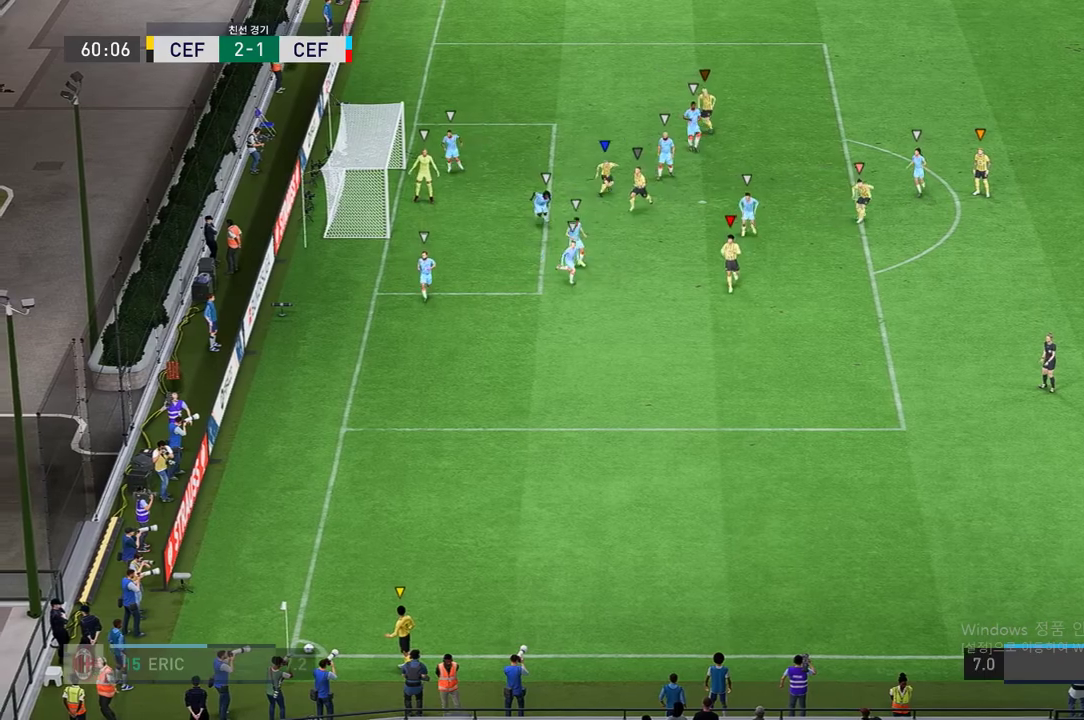
{"dt_ms": 500, "buttons": [], "left_stick": "center", "right_stick": "center", "events": []}
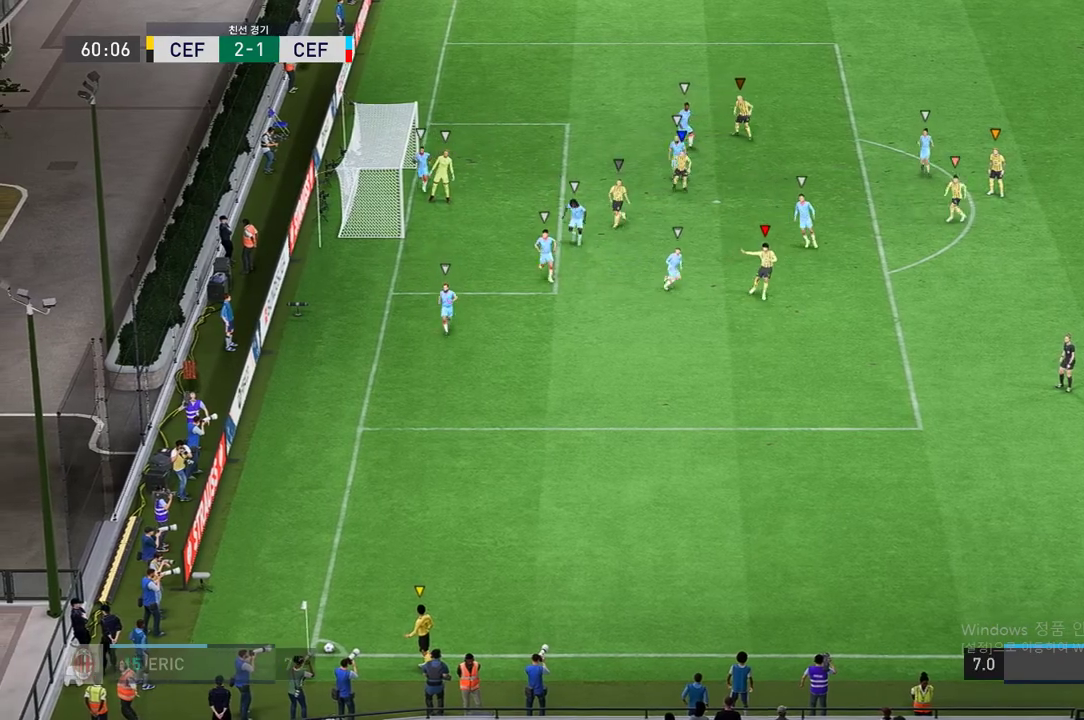
{"dt_ms": 500, "buttons": [], "left_stick": "down", "right_stick": "center", "events": [[400, "left_stick", "down"]]}
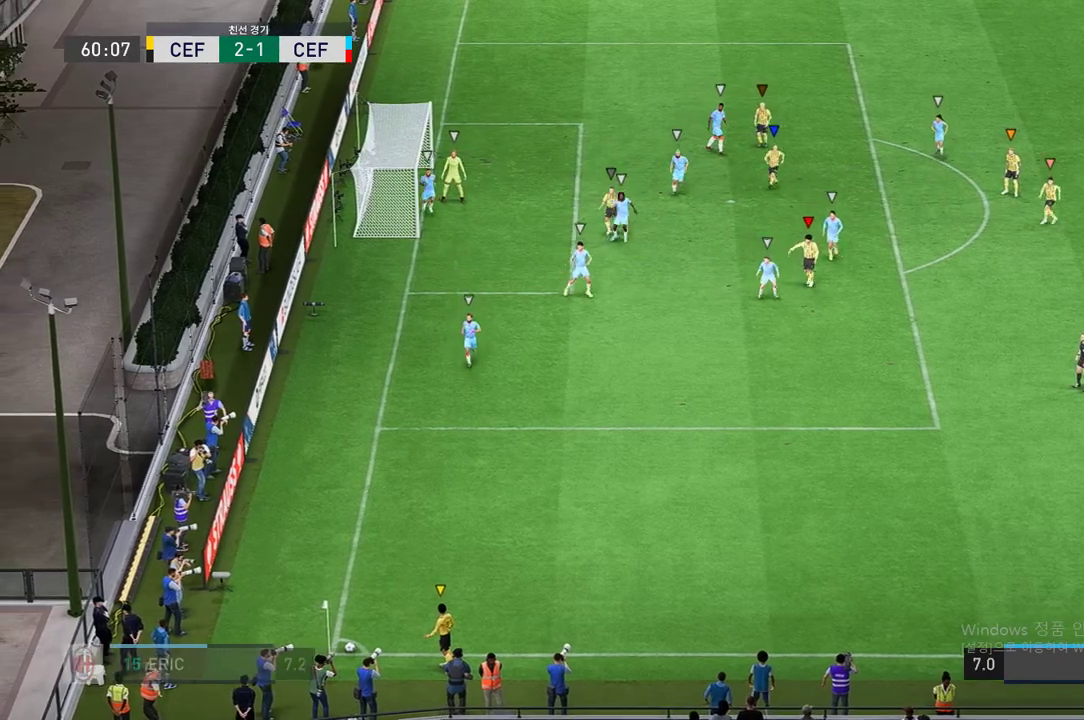
{"dt_ms": 500, "buttons": [], "left_stick": "down", "right_stick": "center", "events": []}
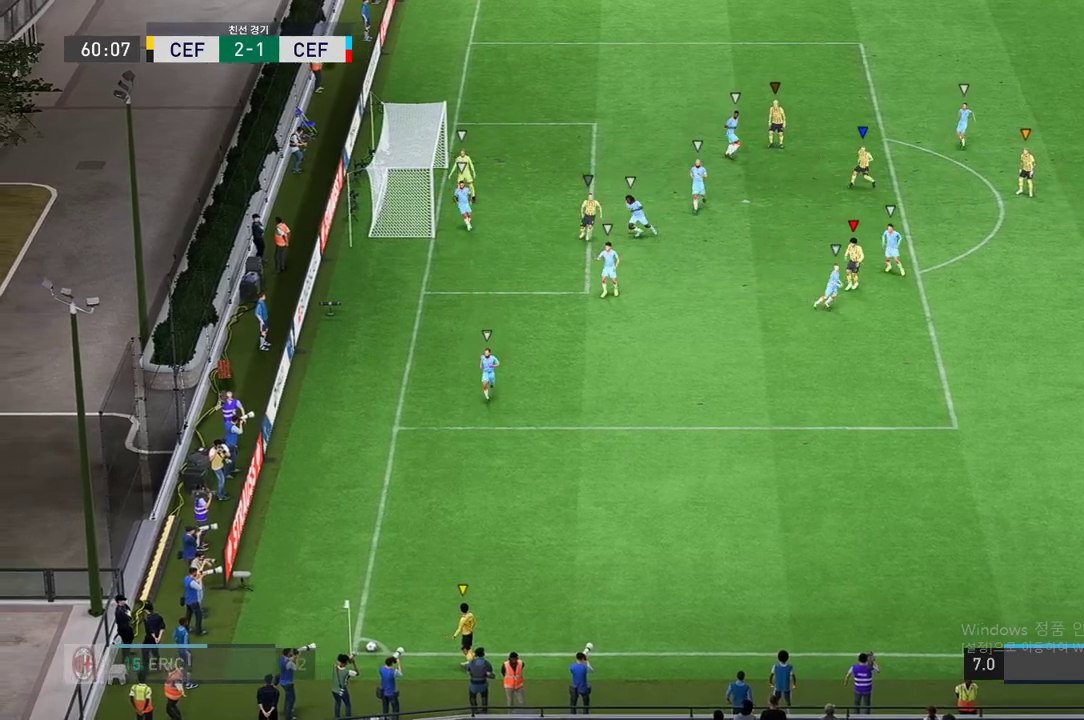
{"dt_ms": 500, "buttons": [], "left_stick": "down", "right_stick": "center", "events": []}
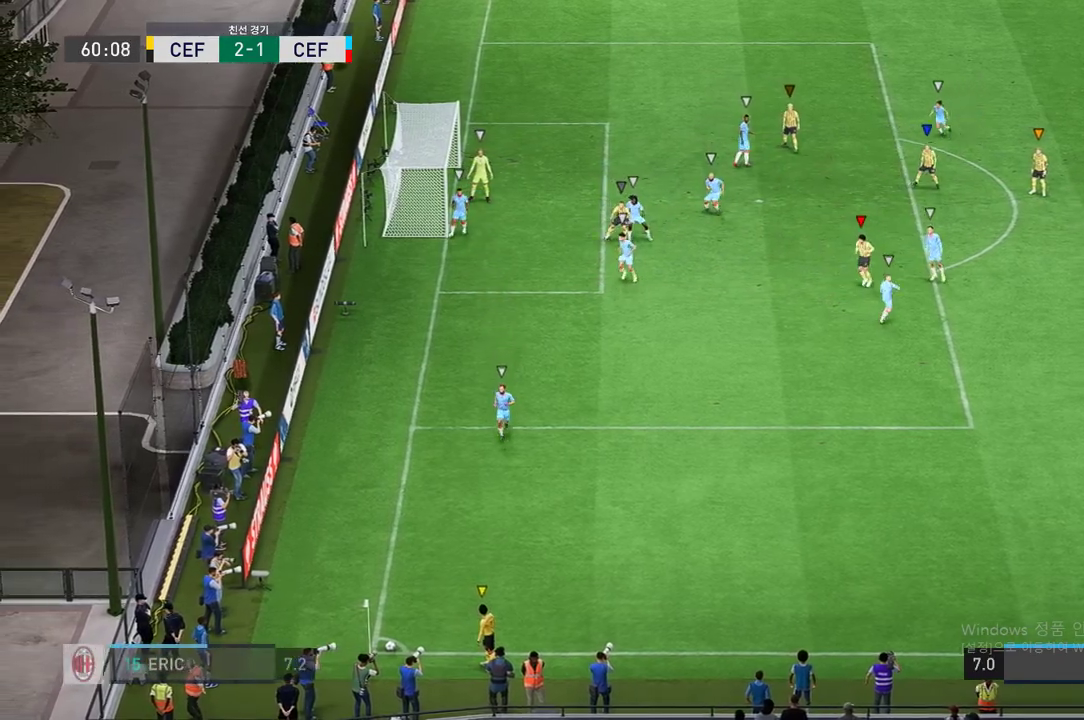
{"dt_ms": 500, "buttons": [], "left_stick": "down", "right_stick": "center", "events": []}
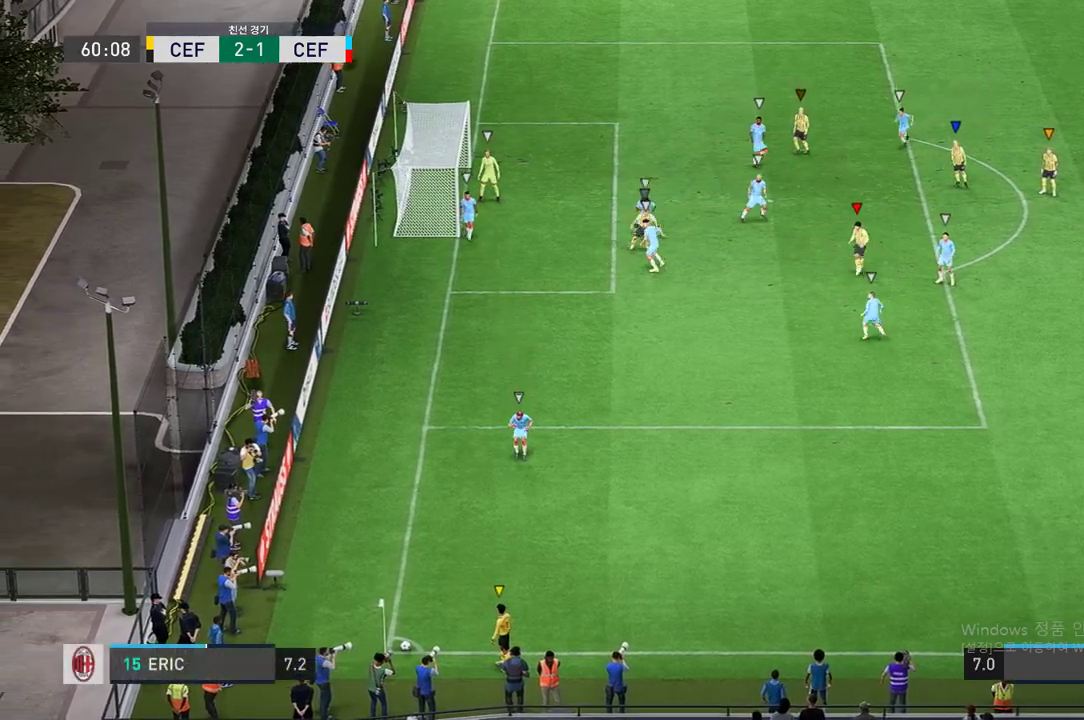
{"dt_ms": 500, "buttons": [], "left_stick": "down", "right_stick": "center", "events": []}
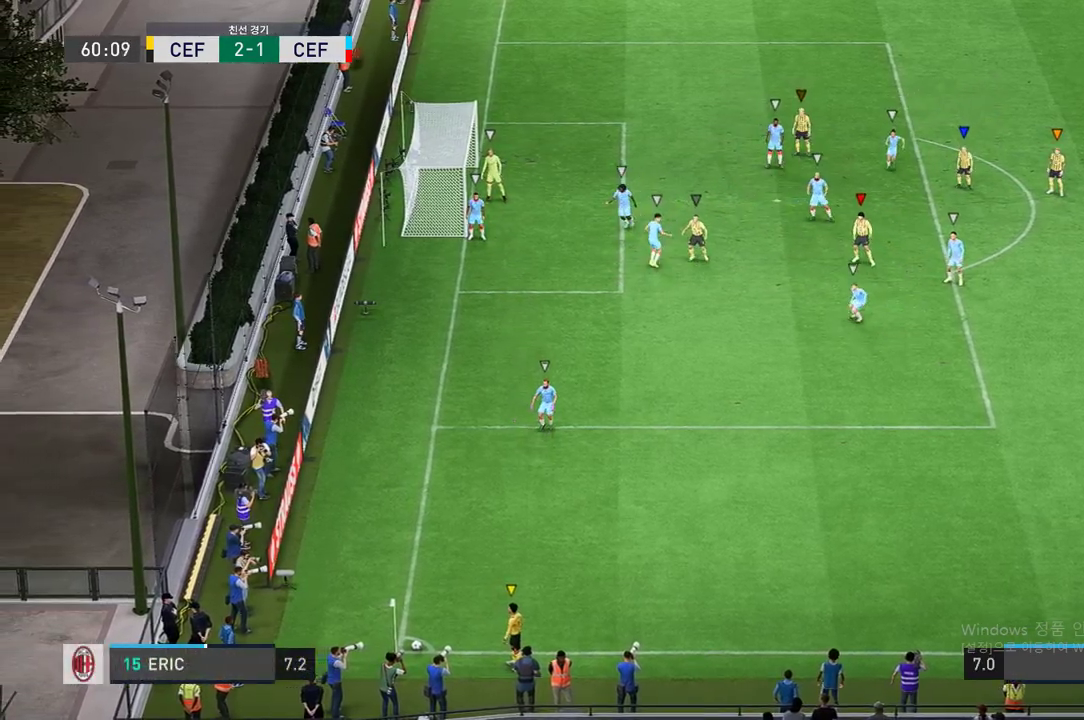
{"dt_ms": 500, "buttons": [], "left_stick": "down", "right_stick": "center", "events": []}
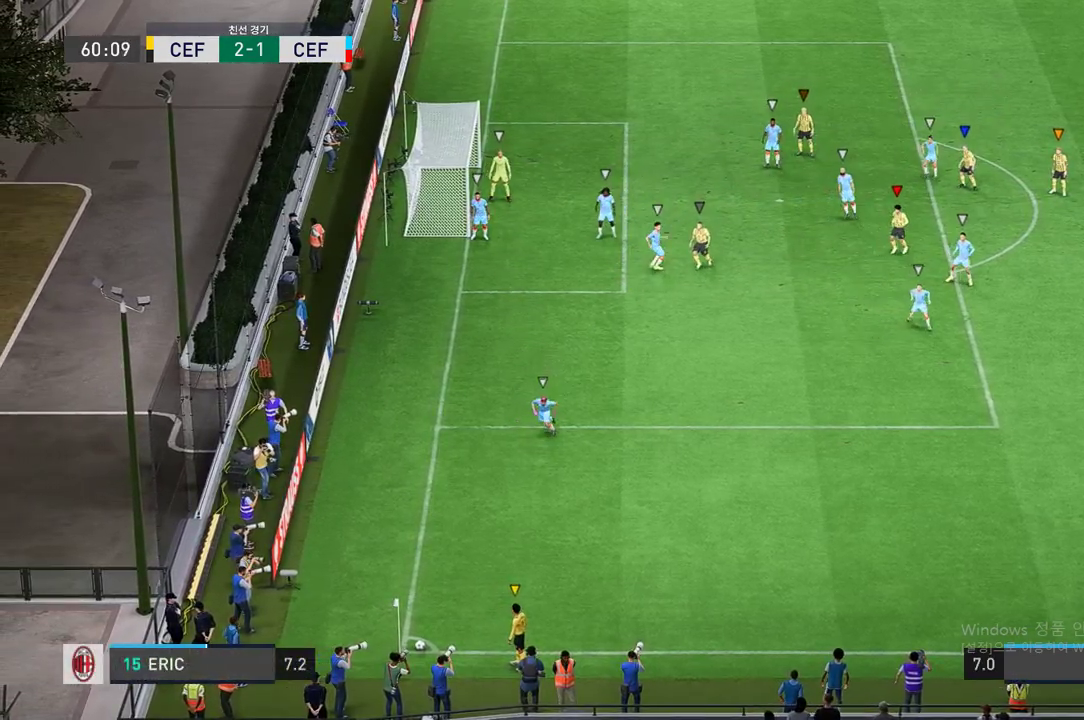
{"dt_ms": 500, "buttons": [], "left_stick": "center", "right_stick": "center", "events": [[67, "left_stick", "center"]]}
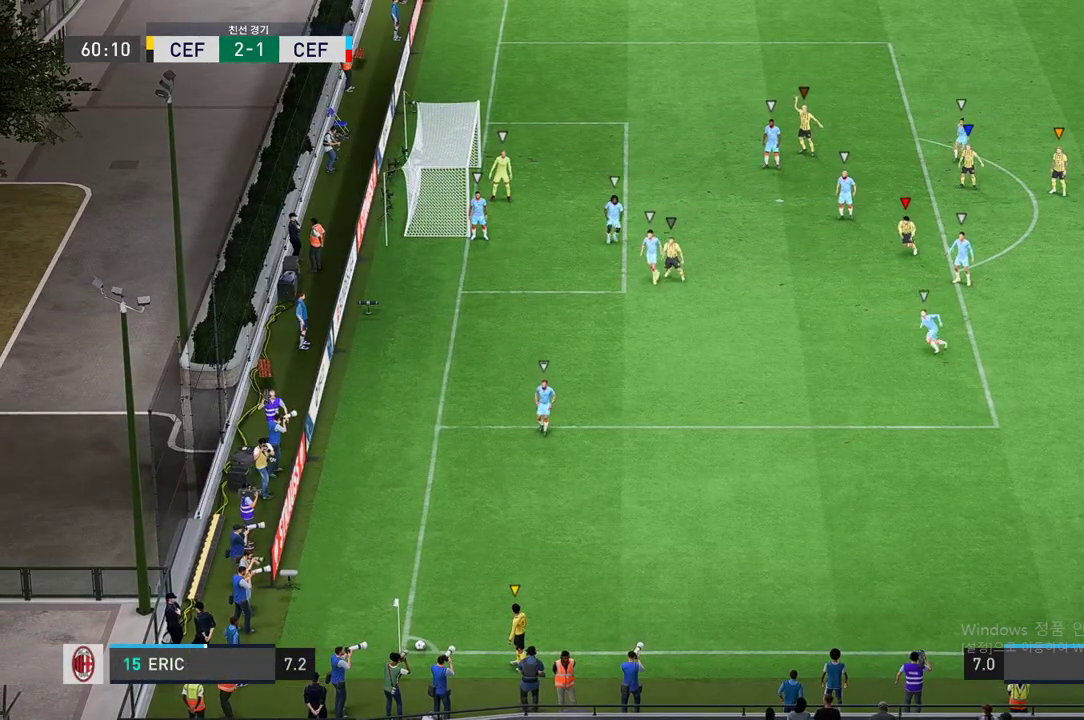
{"dt_ms": 500, "buttons": [], "left_stick": "center", "right_stick": "center", "events": []}
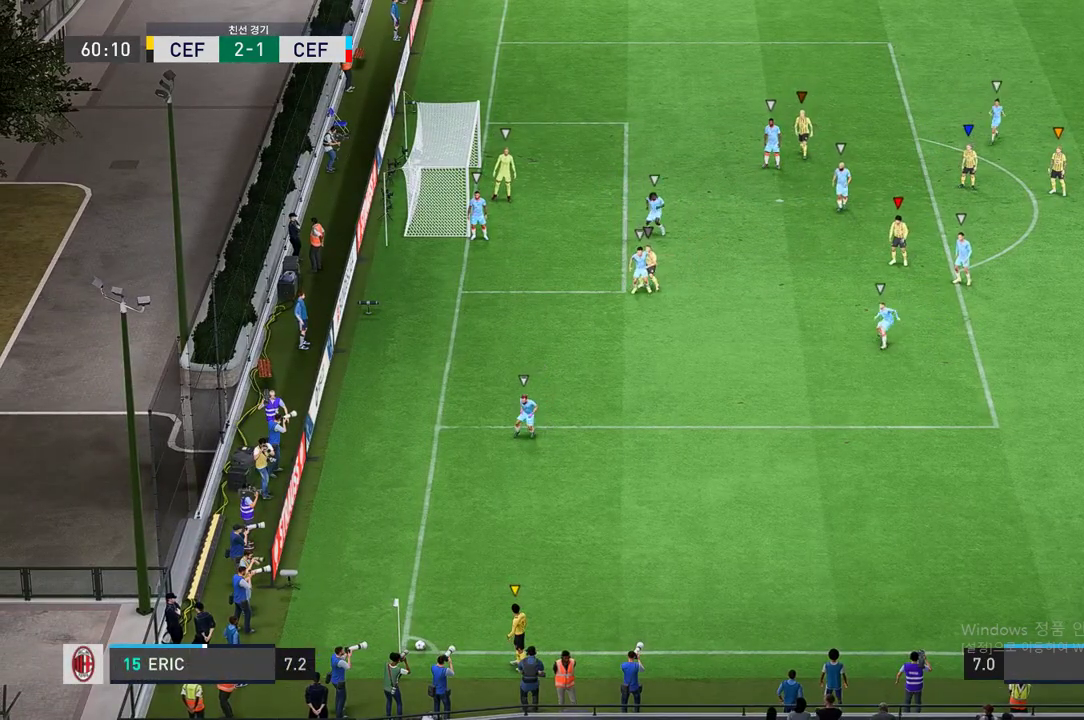
{"dt_ms": 500, "buttons": [], "left_stick": "center", "right_stick": "center", "events": []}
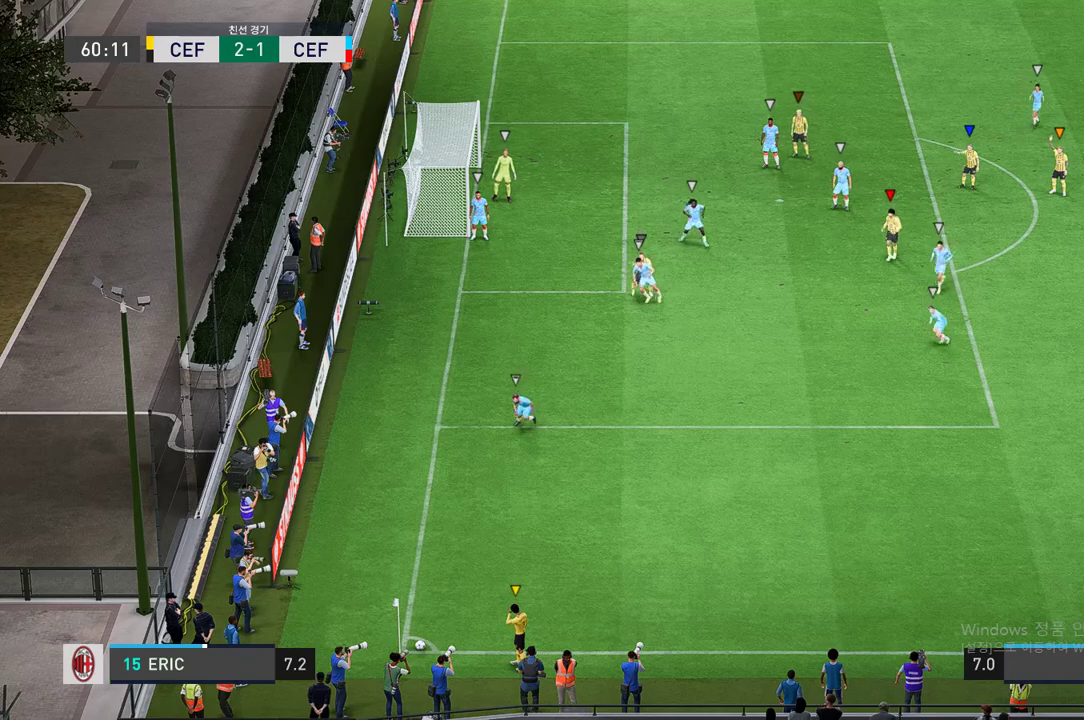
{"dt_ms": 500, "buttons": [], "left_stick": "up", "right_stick": "center", "events": [[83, "left_stick", "up"]]}
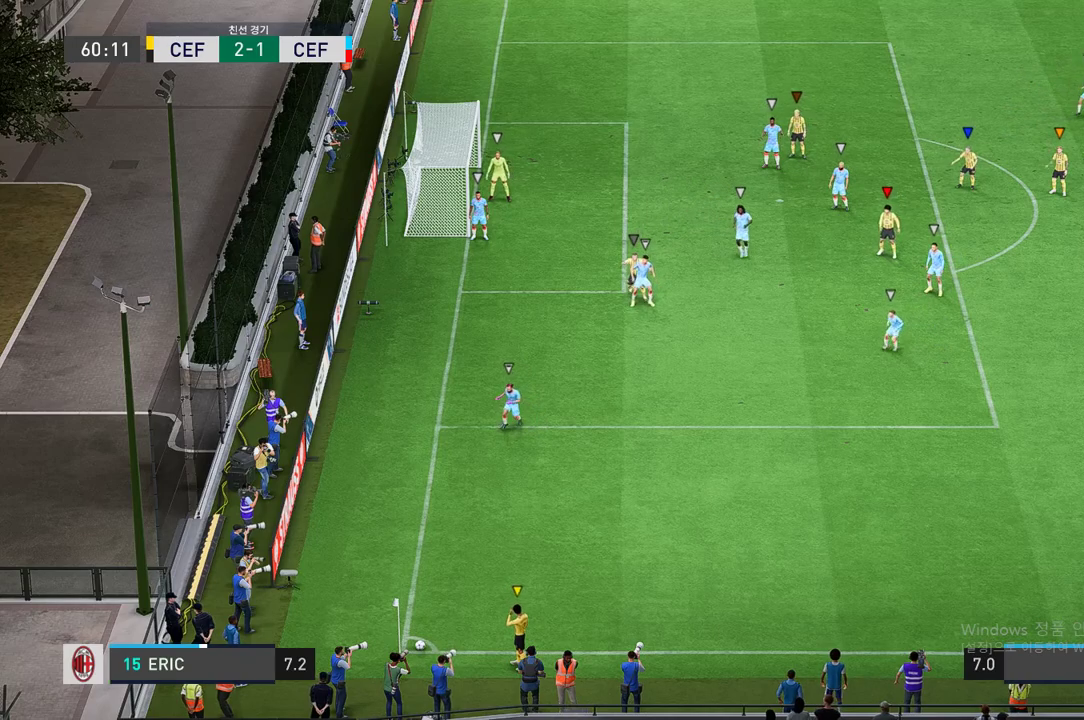
{"dt_ms": 500, "buttons": [], "left_stick": "up", "right_stick": "center", "events": []}
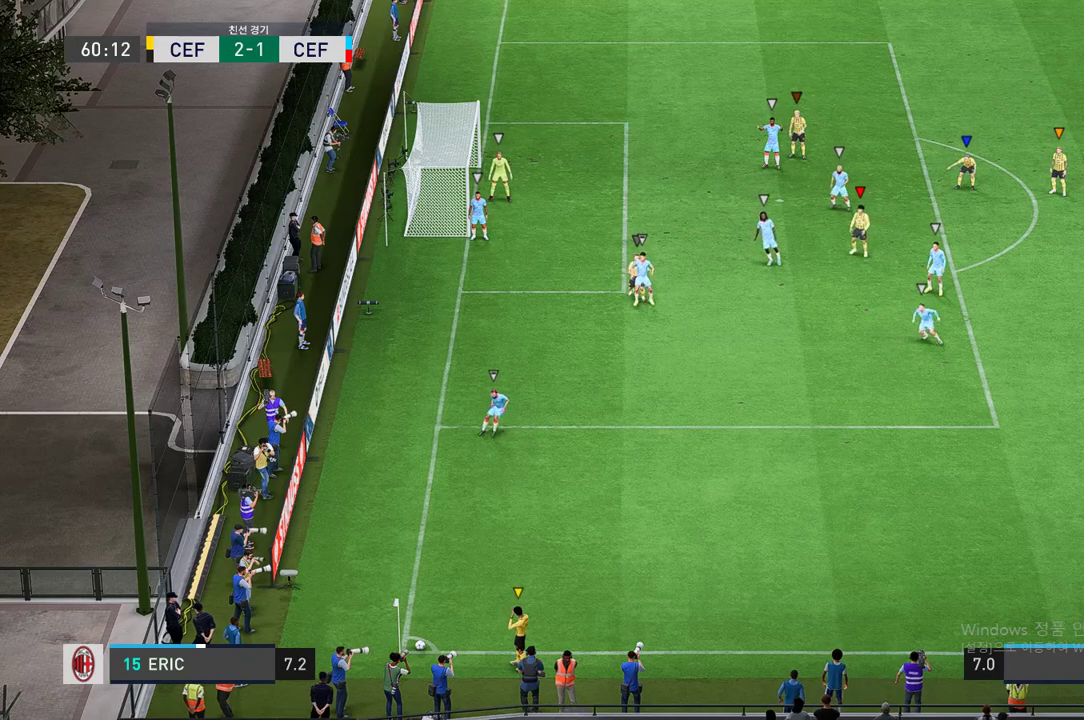
{"dt_ms": 500, "buttons": [], "left_stick": "up", "right_stick": "center", "events": []}
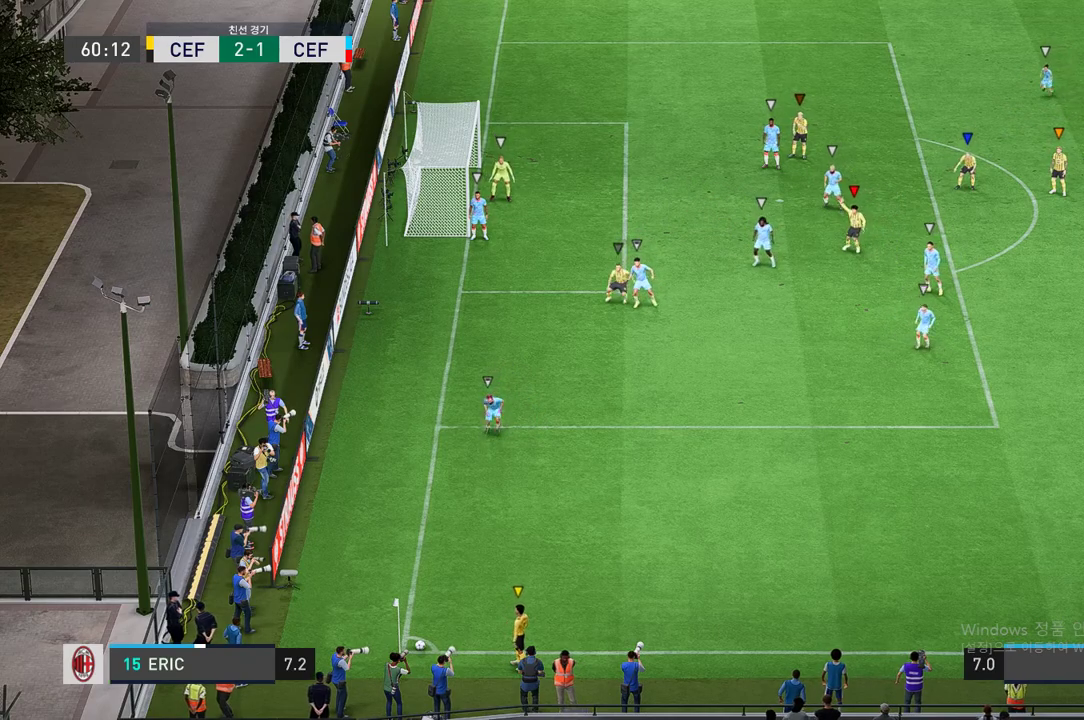
{"dt_ms": 500, "buttons": [], "left_stick": "center", "right_stick": "center", "events": [[400, "left_stick", "center"]]}
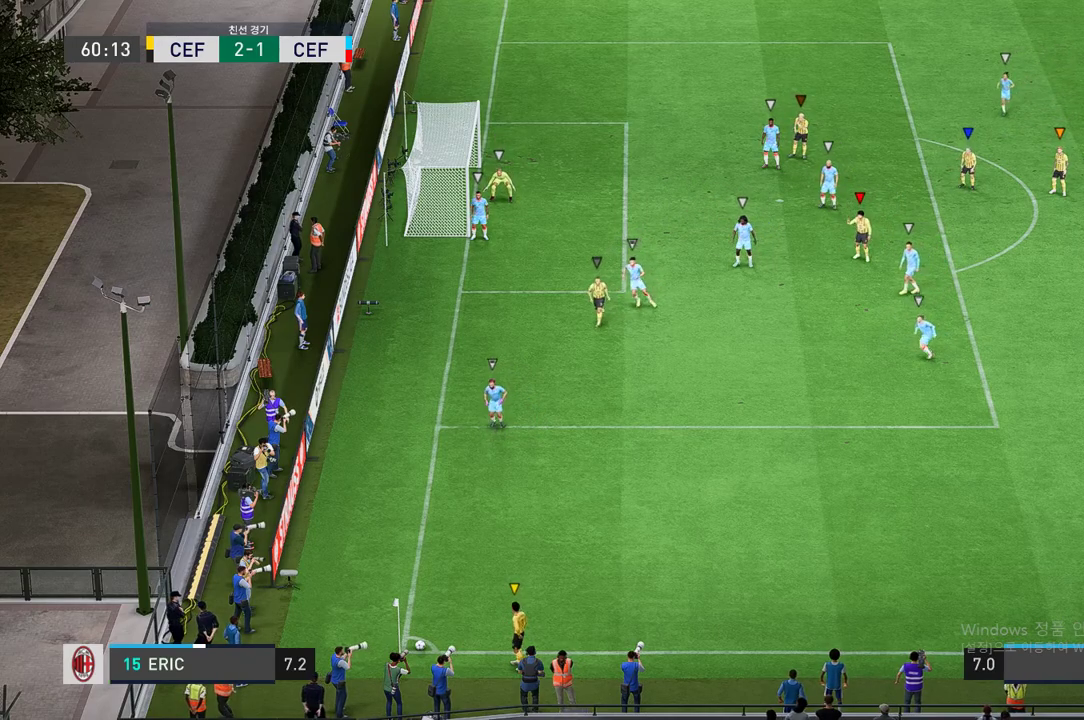
{"dt_ms": 500, "buttons": [], "left_stick": "center", "right_stick": "center", "events": []}
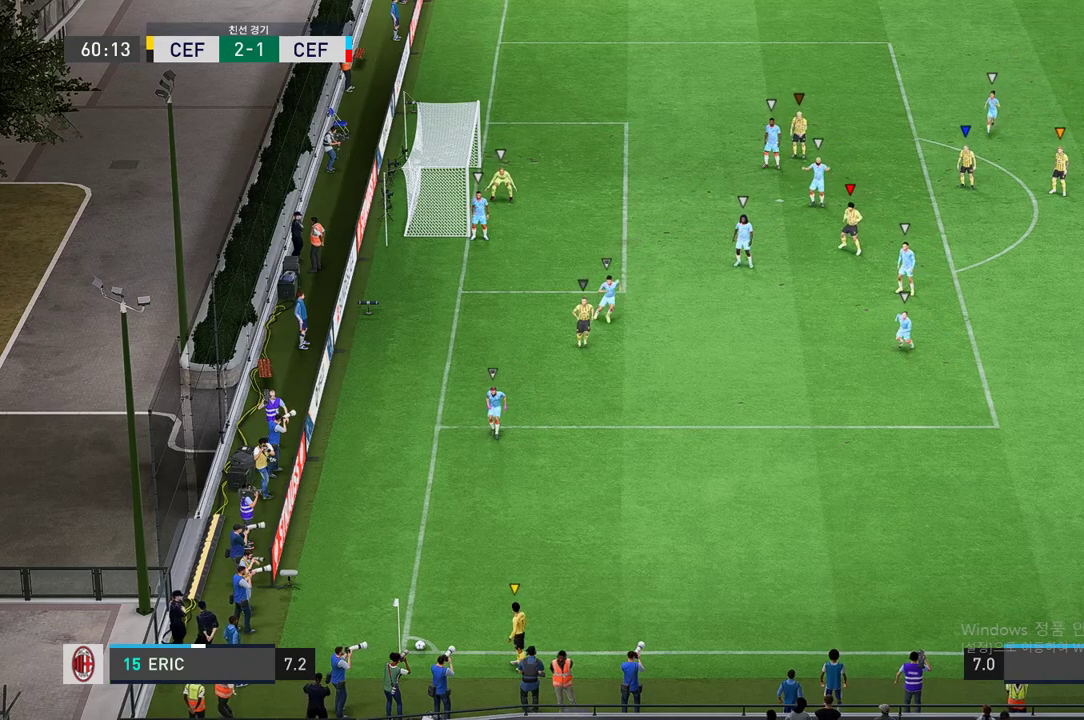
{"dt_ms": 500, "buttons": [], "left_stick": "center", "right_stick": "center", "events": []}
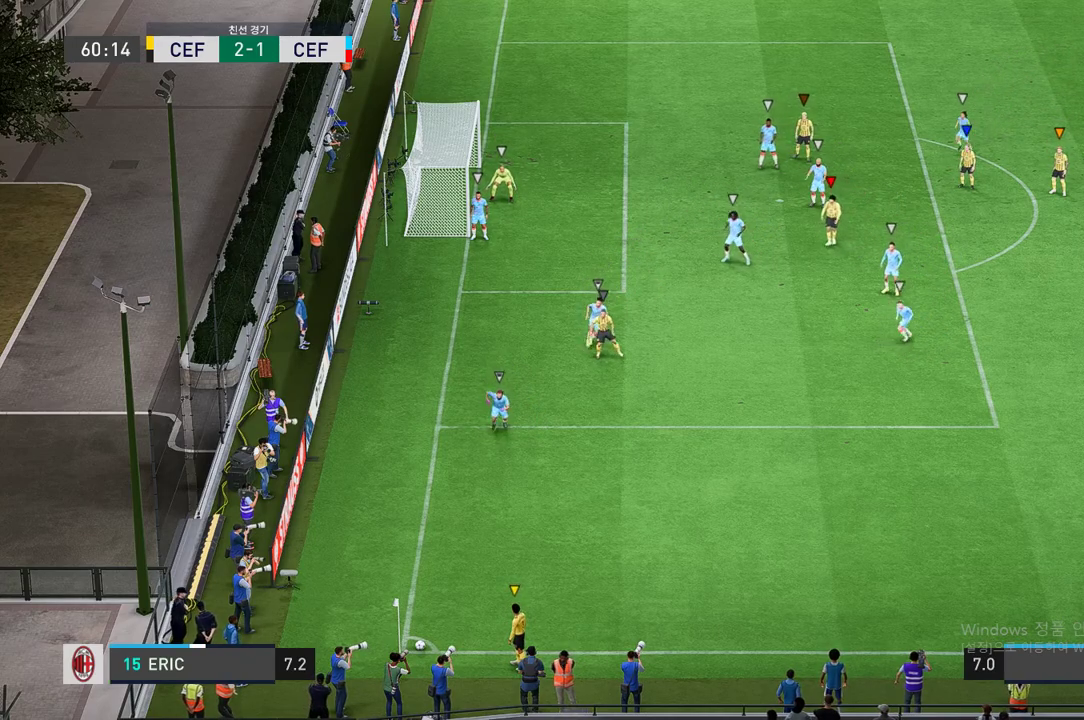
{"dt_ms": 500, "buttons": [], "left_stick": "center", "right_stick": "center", "events": []}
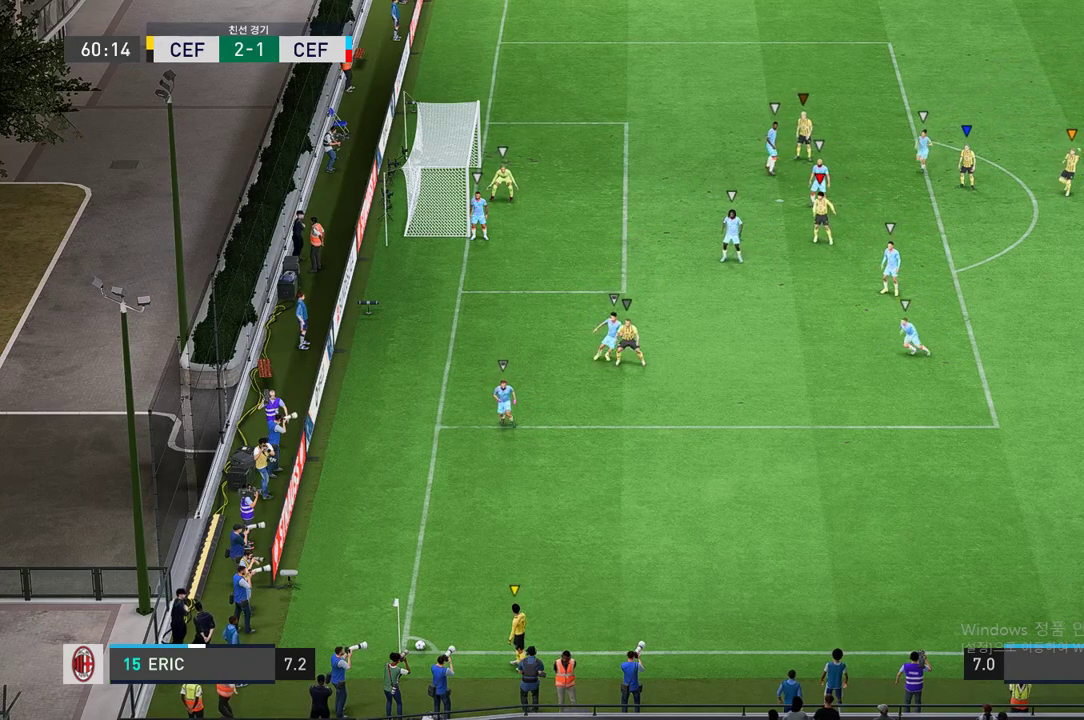
{"dt_ms": 500, "buttons": [], "left_stick": "center", "right_stick": "center", "events": []}
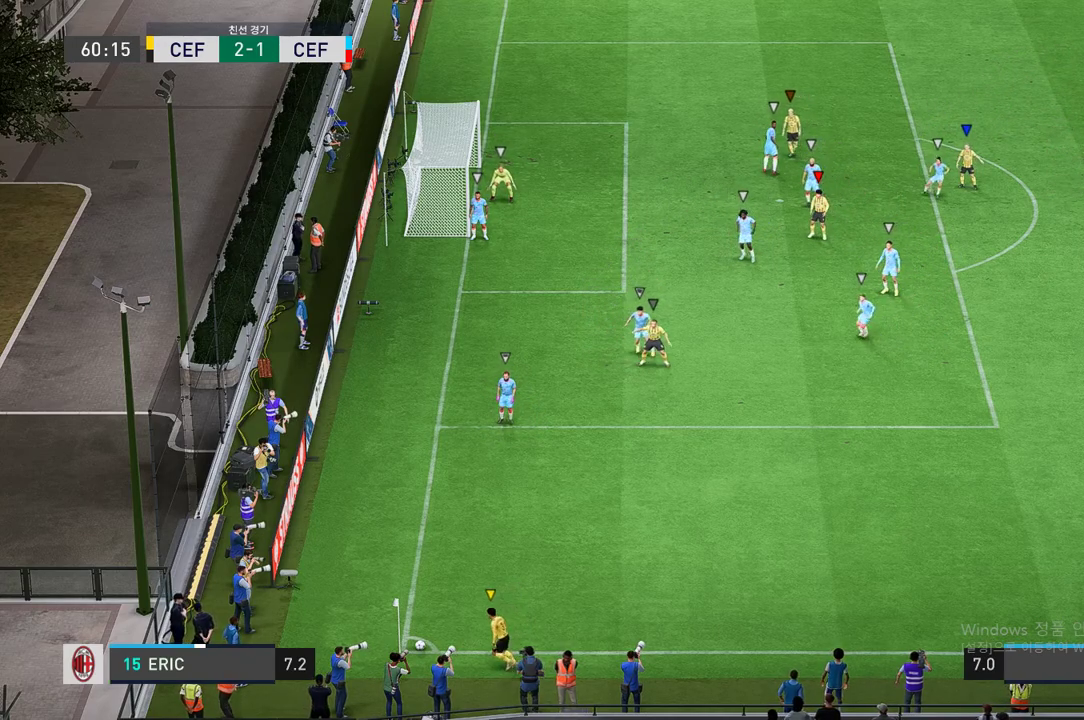
{"dt_ms": 500, "buttons": [], "left_stick": "center", "right_stick": "center", "events": []}
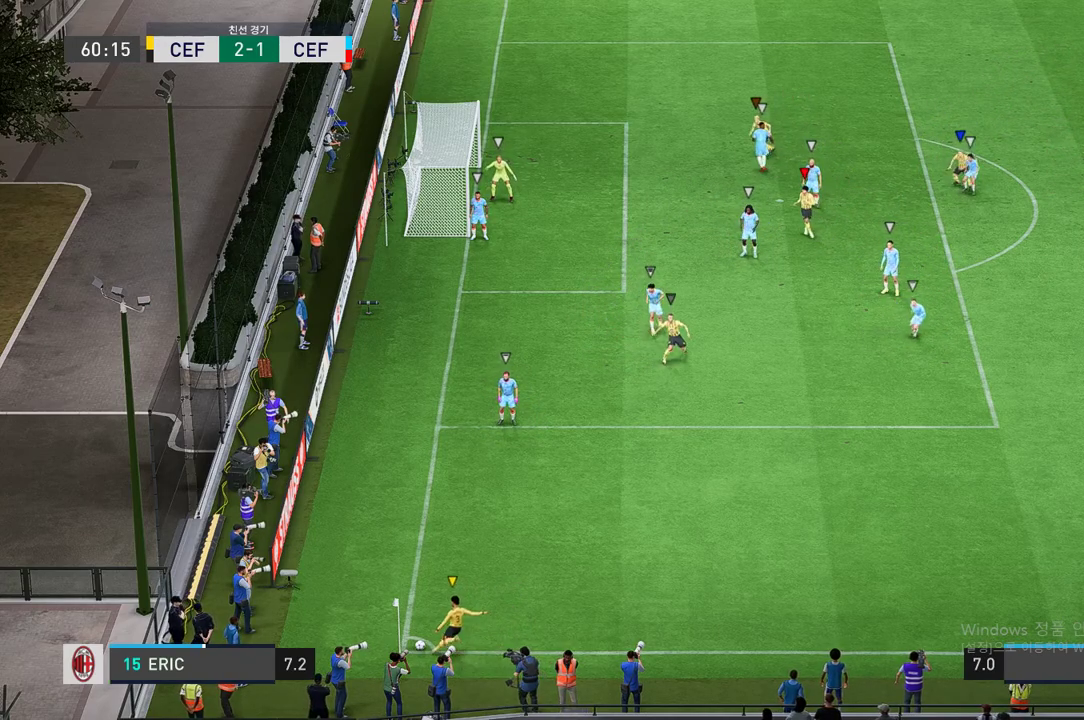
{"dt_ms": 500, "buttons": [], "left_stick": "center", "right_stick": "center", "events": []}
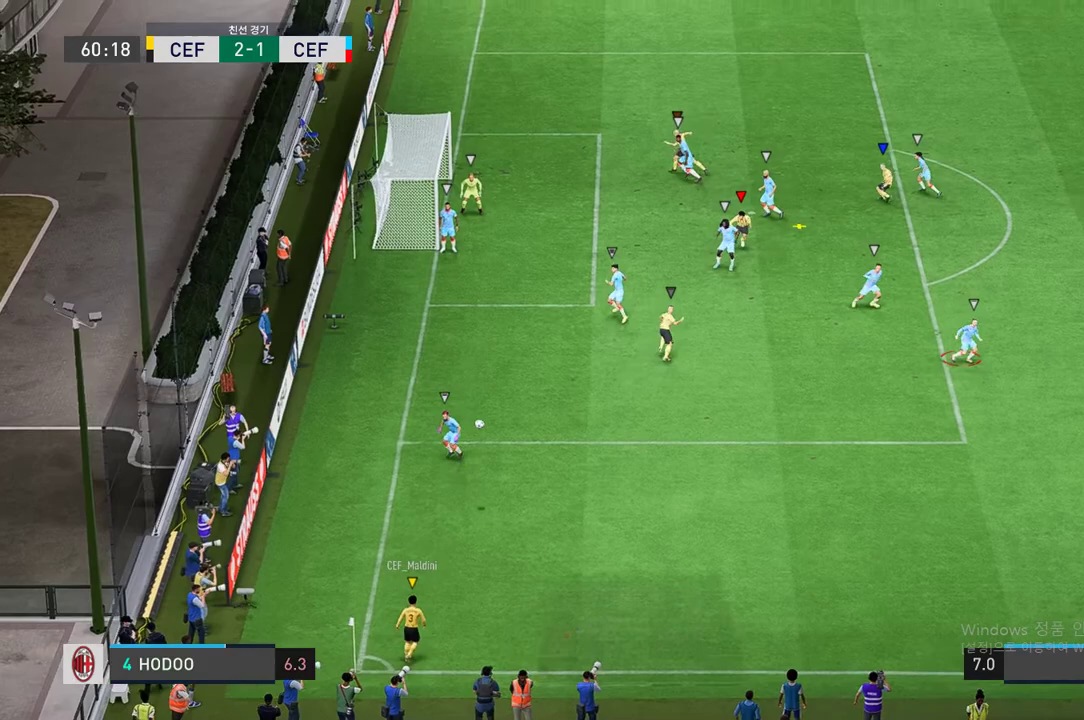
{"dt_ms": 500, "buttons": [], "left_stick": "center", "right_stick": "center", "events": []}
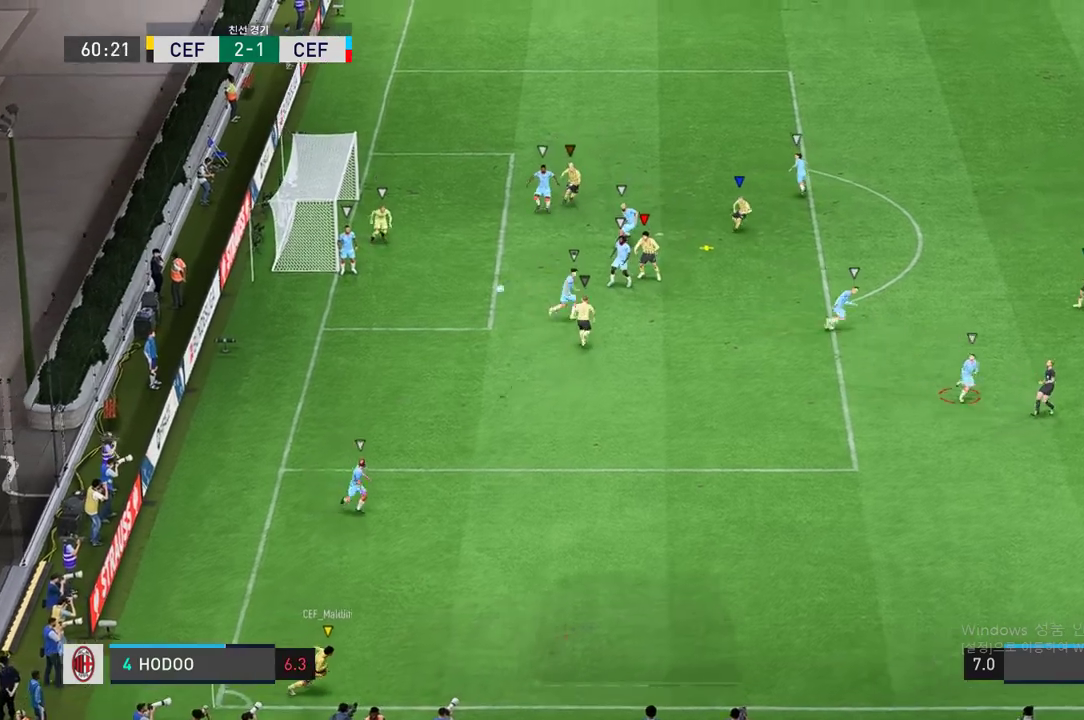
{"dt_ms": 500, "buttons": [], "left_stick": "center", "right_stick": "center", "events": []}
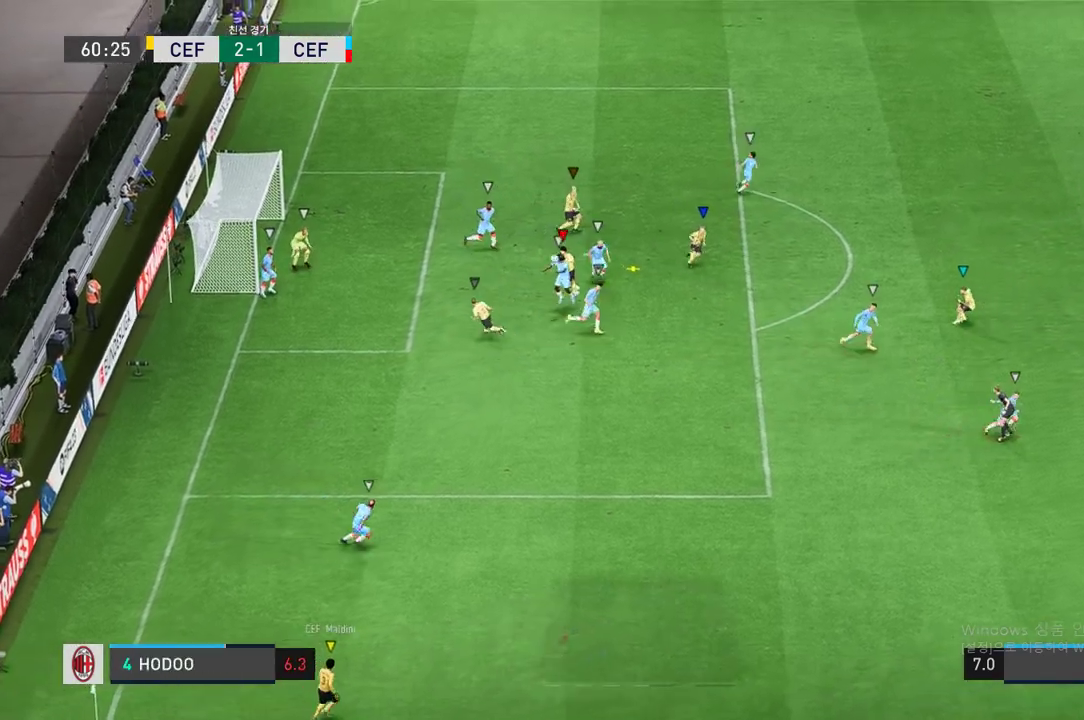
{"dt_ms": 500, "buttons": [], "left_stick": "center", "right_stick": "center", "events": []}
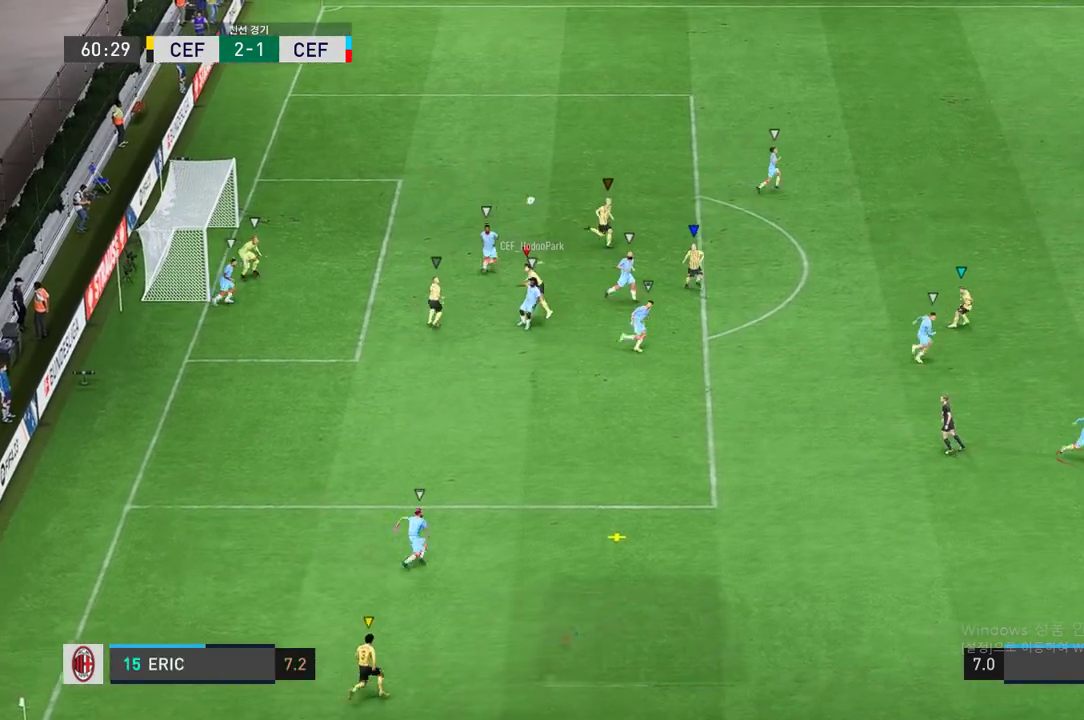
{"dt_ms": 500, "buttons": [], "left_stick": "down", "right_stick": "center", "events": [[183, "left_stick", "down-right"], [450, "left_stick", "down"]]}